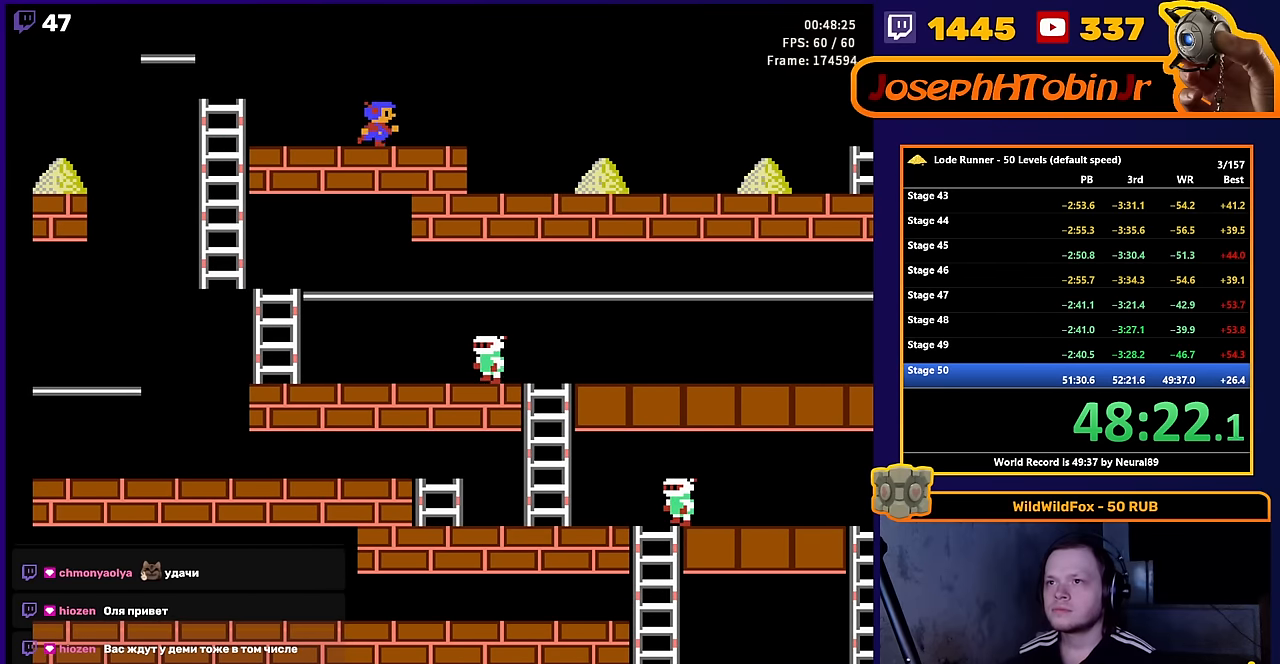
Gameplay with a controller (Nintendo layout); each line is a JSON object with the inputs held at the frame after it. "events" lists button and stick changes between this image and that frame as [ms after this image, input, new state], when the widget could be followed in between. Not read: L3 R3.
{"buttons": ["DPAD_RIGHT"], "events": []}
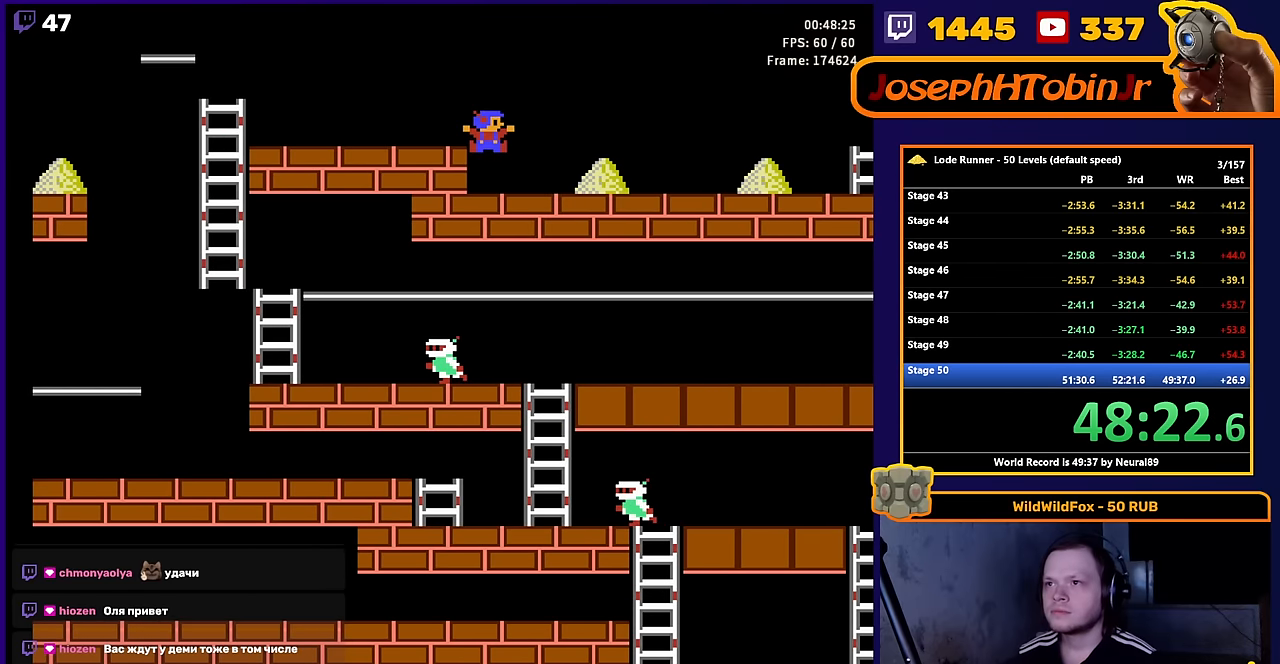
{"buttons": ["DPAD_RIGHT"], "events": []}
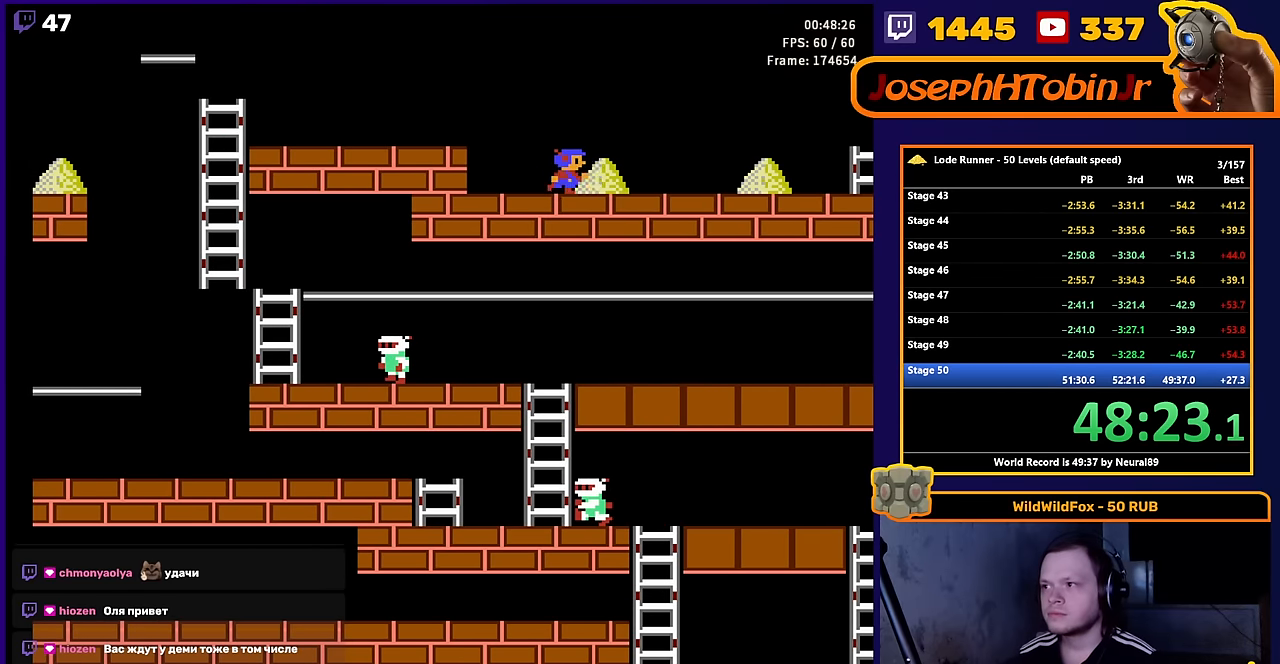
{"buttons": ["DPAD_RIGHT"], "events": []}
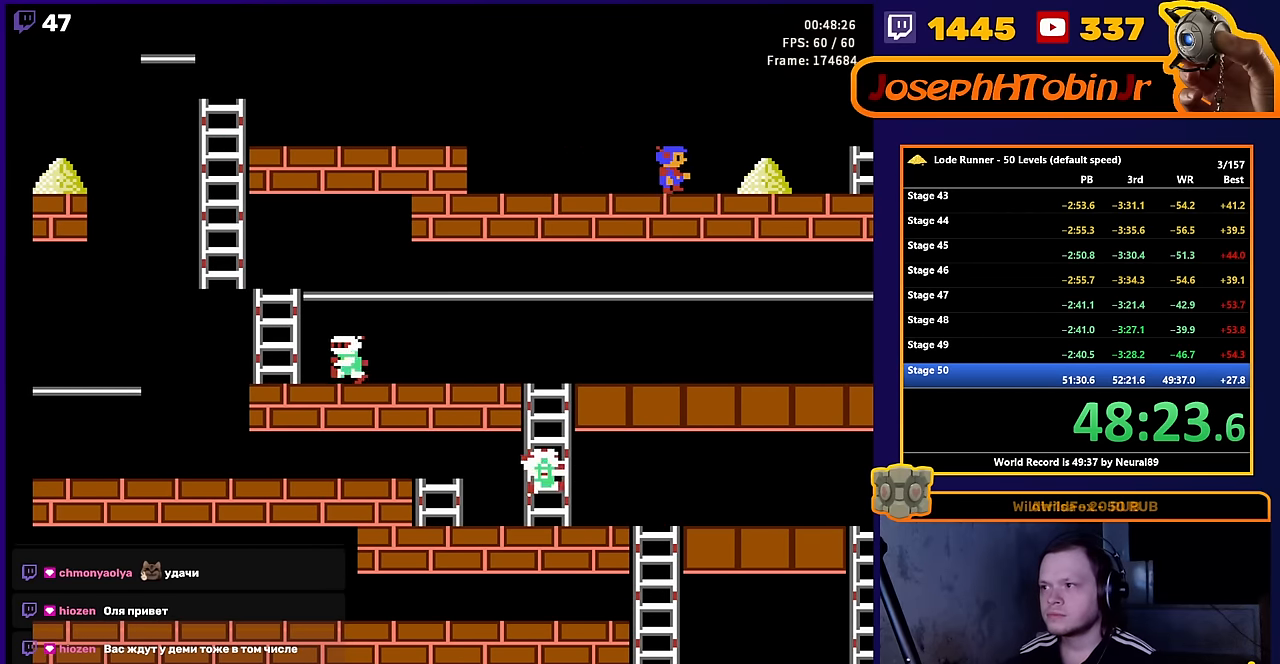
{"buttons": ["DPAD_RIGHT"], "events": []}
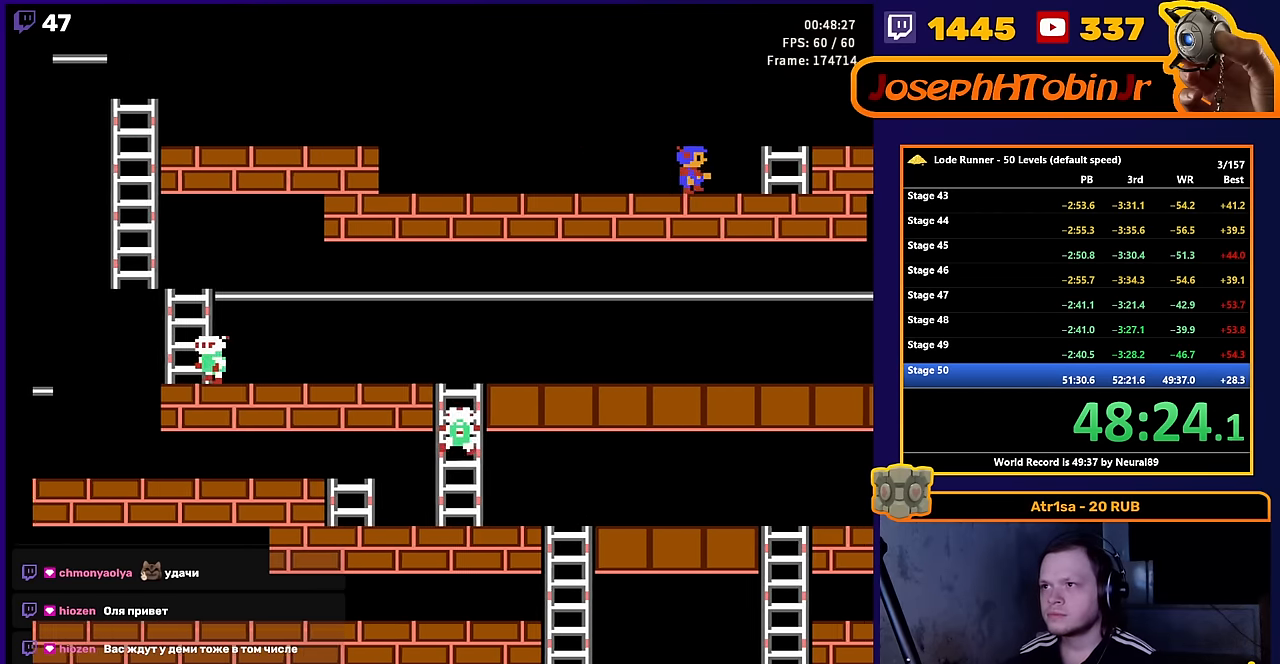
{"buttons": ["DPAD_UP", "DPAD_RIGHT"], "events": [[350, "DPAD_UP", "down"]]}
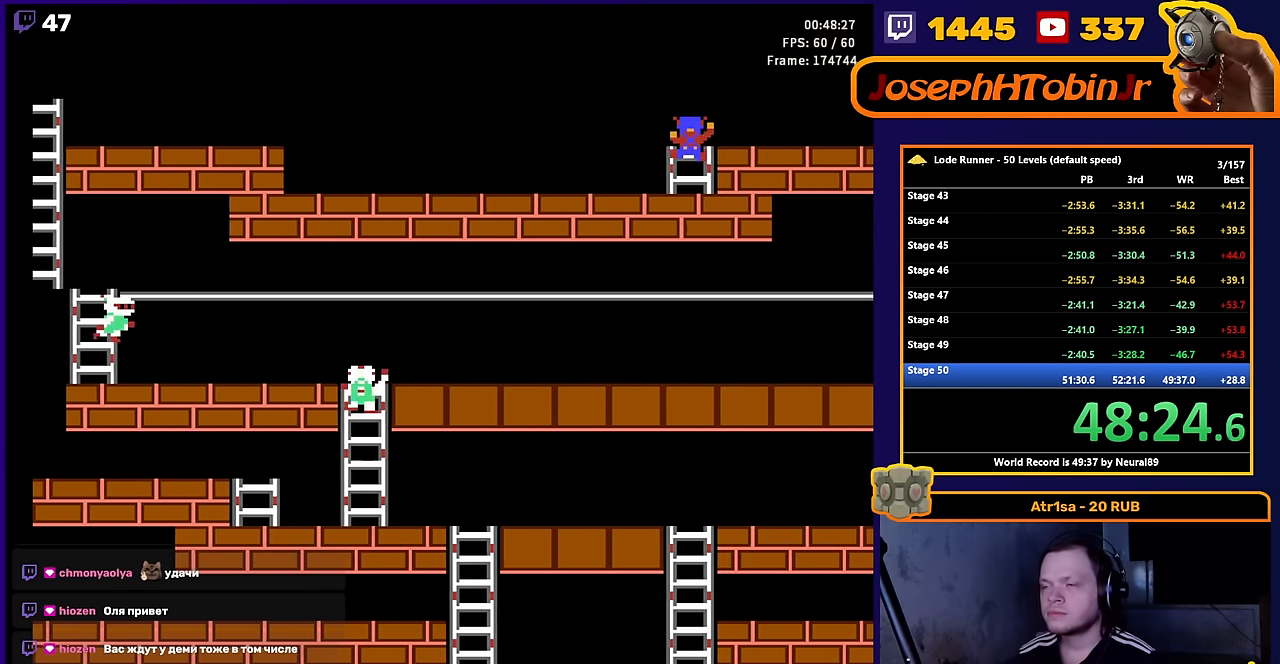
{"buttons": ["DPAD_RIGHT"], "events": [[16, "DPAD_UP", "up"]]}
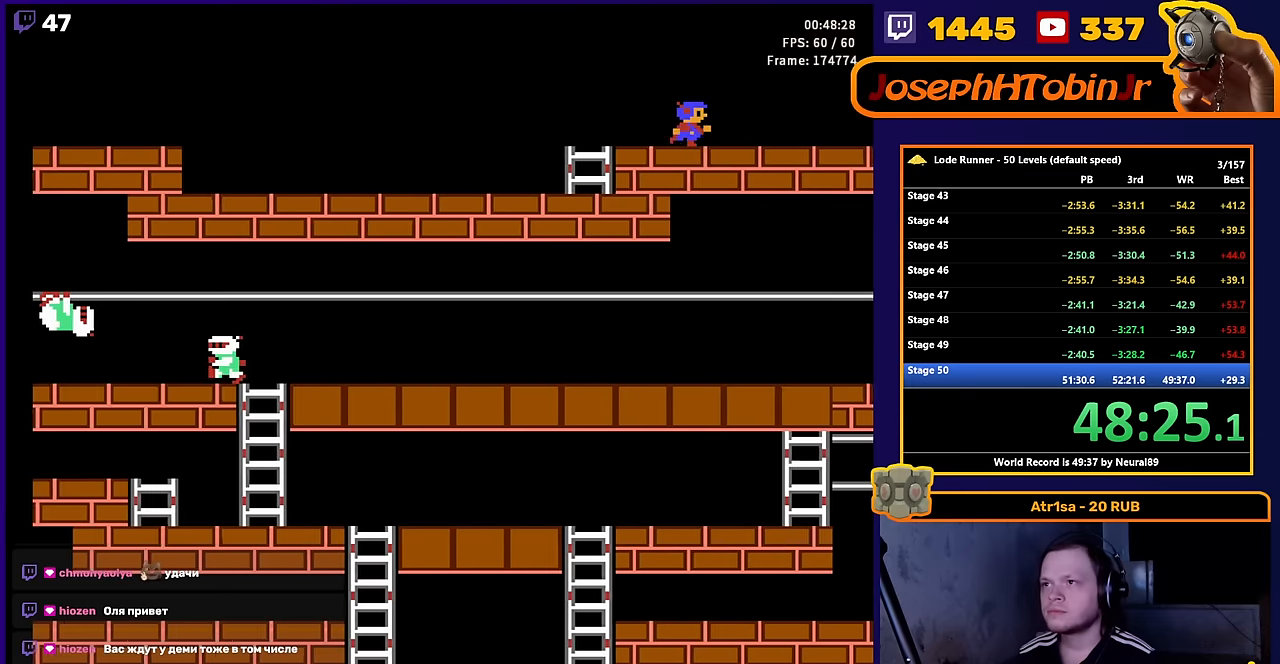
{"buttons": ["DPAD_RIGHT"], "events": []}
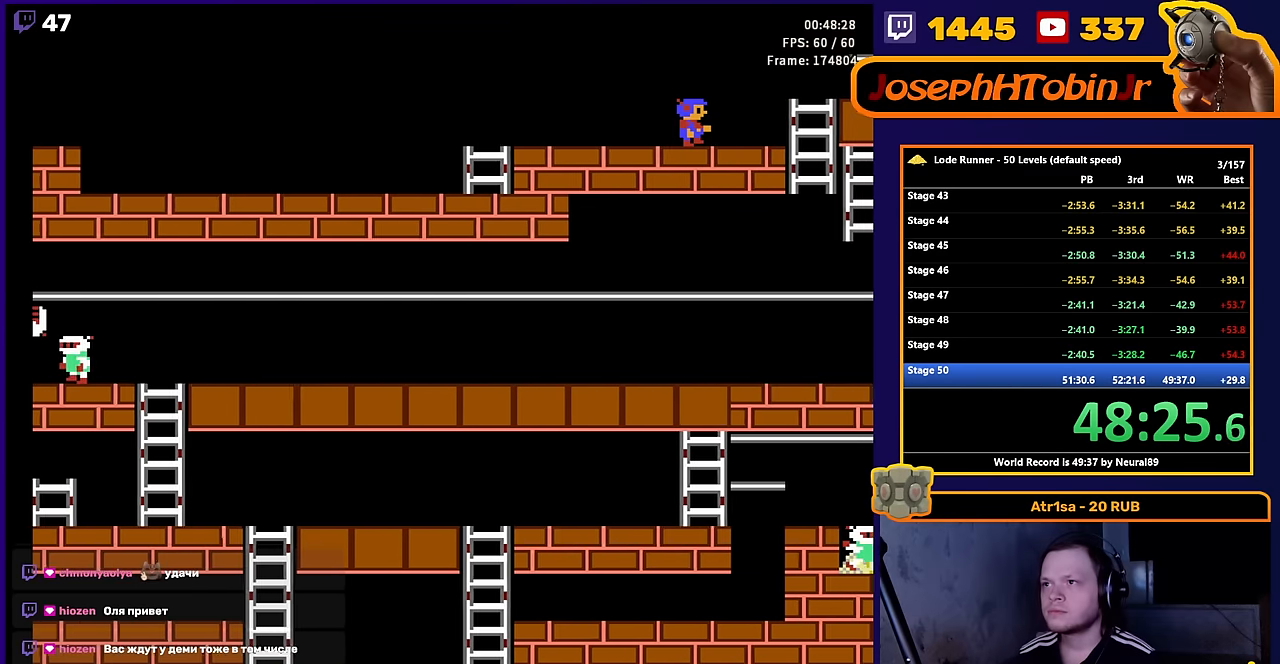
{"buttons": [], "events": [[483, "DPAD_RIGHT", "up"]]}
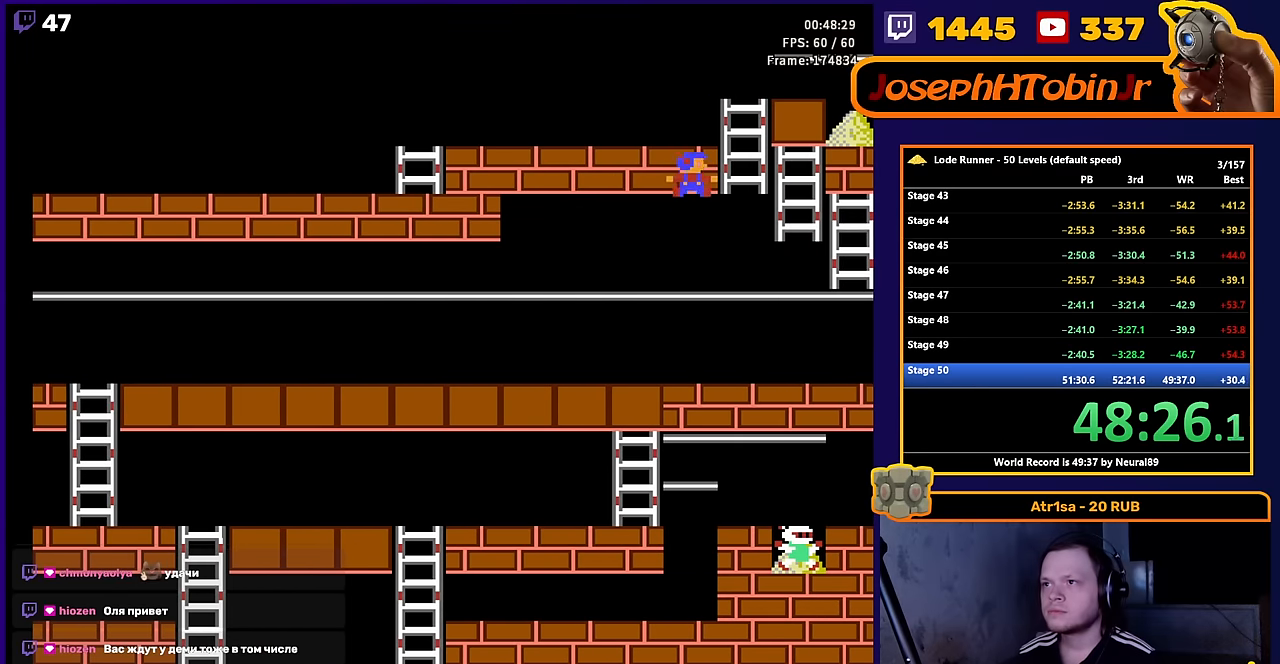
{"buttons": ["DPAD_RIGHT"], "events": [[150, "DPAD_RIGHT", "down"]]}
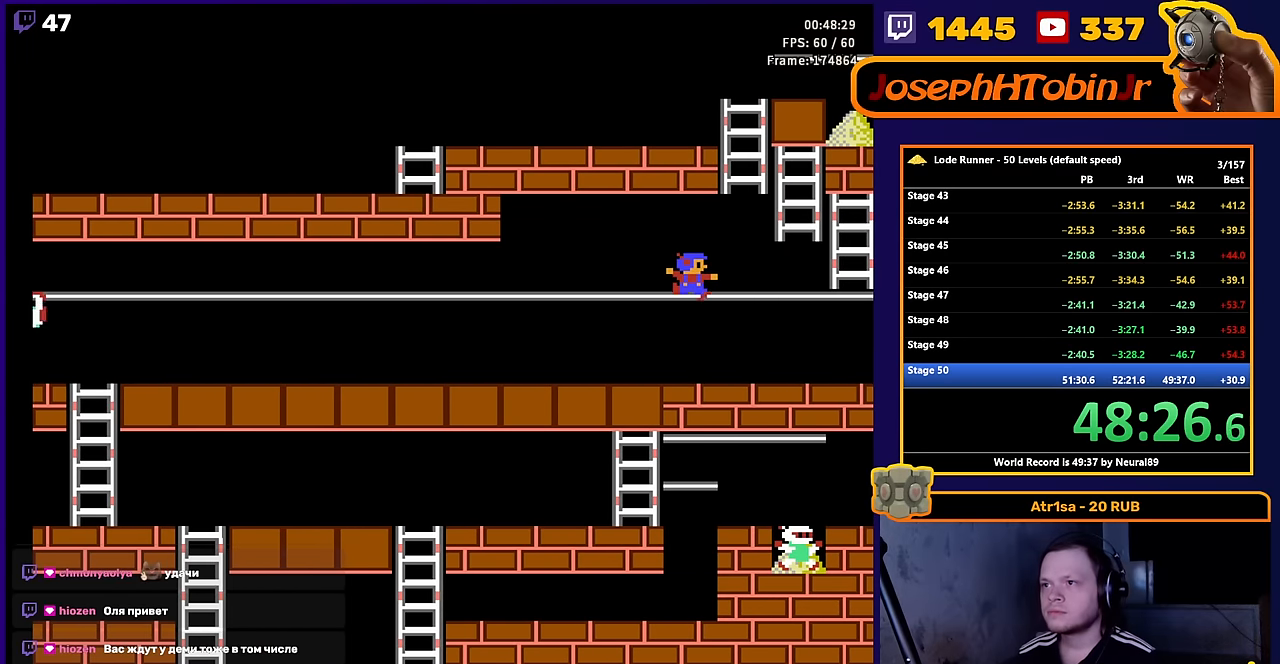
{"buttons": ["DPAD_RIGHT"], "events": []}
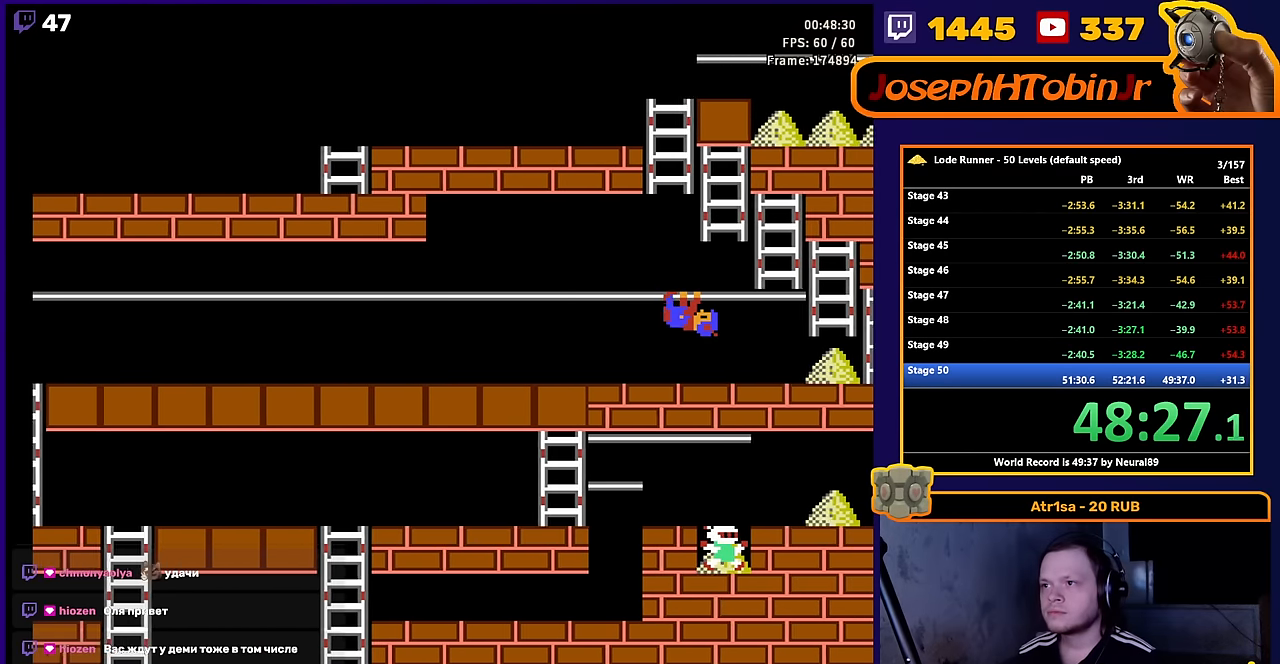
{"buttons": ["DPAD_RIGHT"], "events": []}
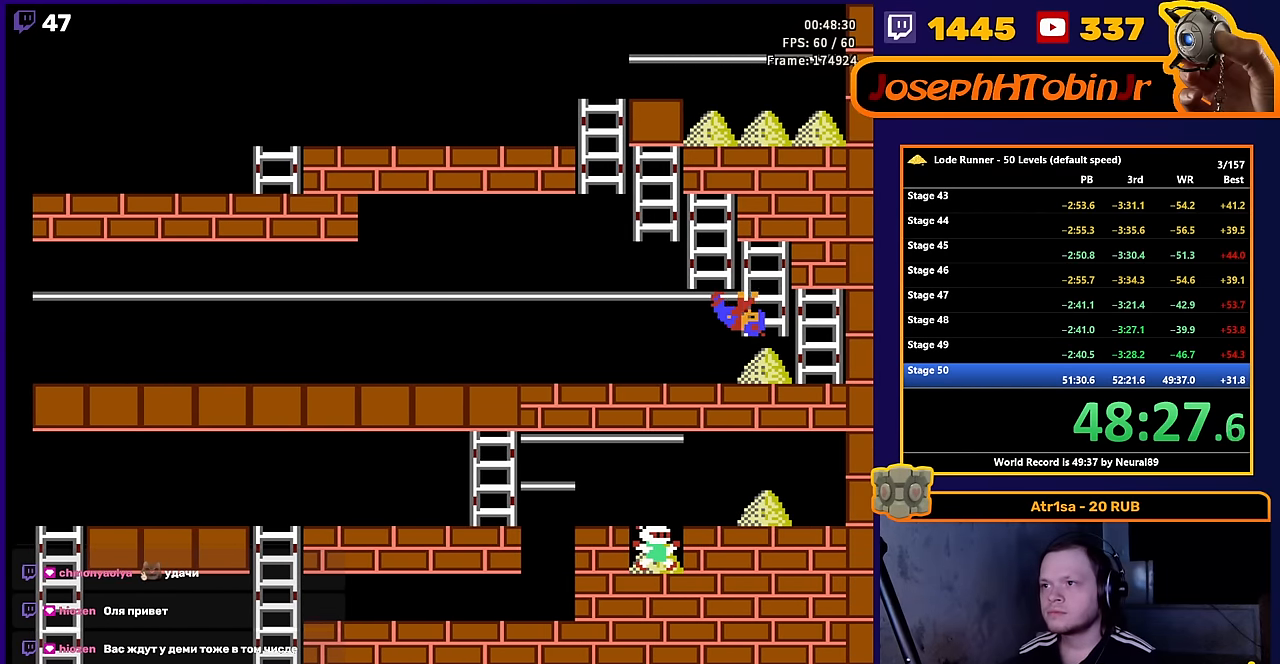
{"buttons": ["DPAD_UP"], "events": [[83, "DPAD_UP", "down"], [133, "DPAD_RIGHT", "up"], [233, "DPAD_LEFT", "down"], [266, "DPAD_UP", "up"], [416, "DPAD_UP", "down"], [483, "DPAD_LEFT", "up"]]}
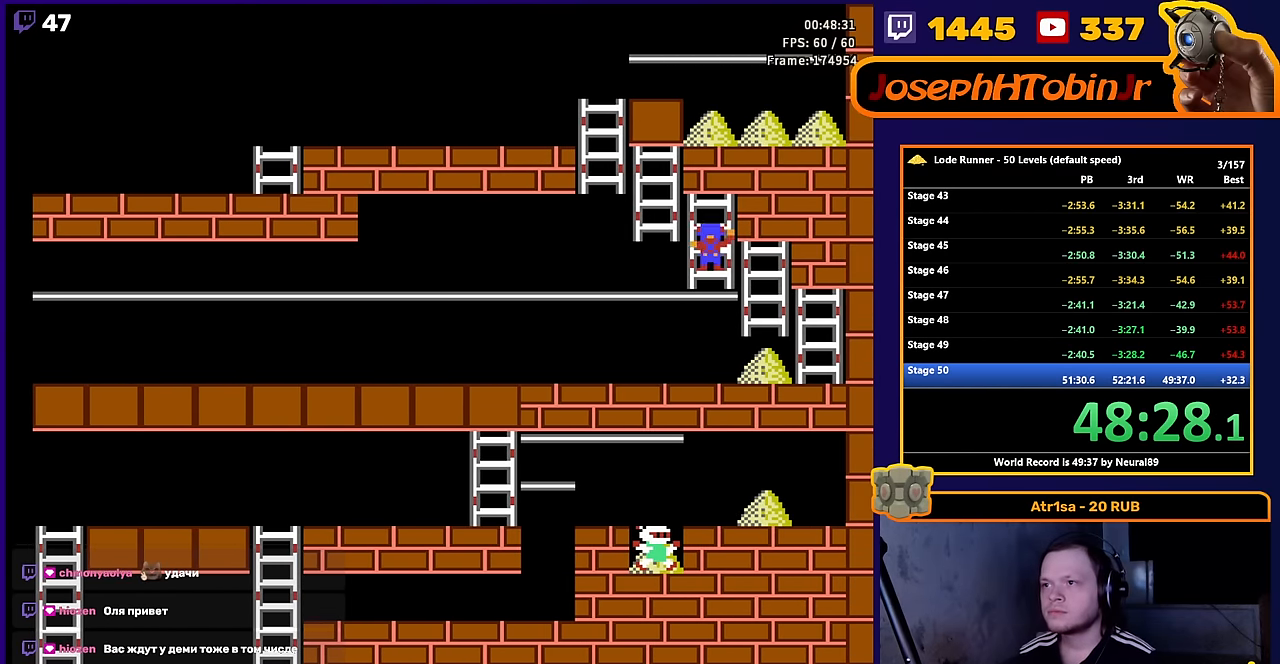
{"buttons": ["DPAD_LEFT"], "events": [[100, "DPAD_LEFT", "down"], [133, "DPAD_UP", "up"], [233, "DPAD_UP", "down"], [316, "DPAD_LEFT", "up"], [416, "DPAD_LEFT", "down"], [450, "DPAD_UP", "up"]]}
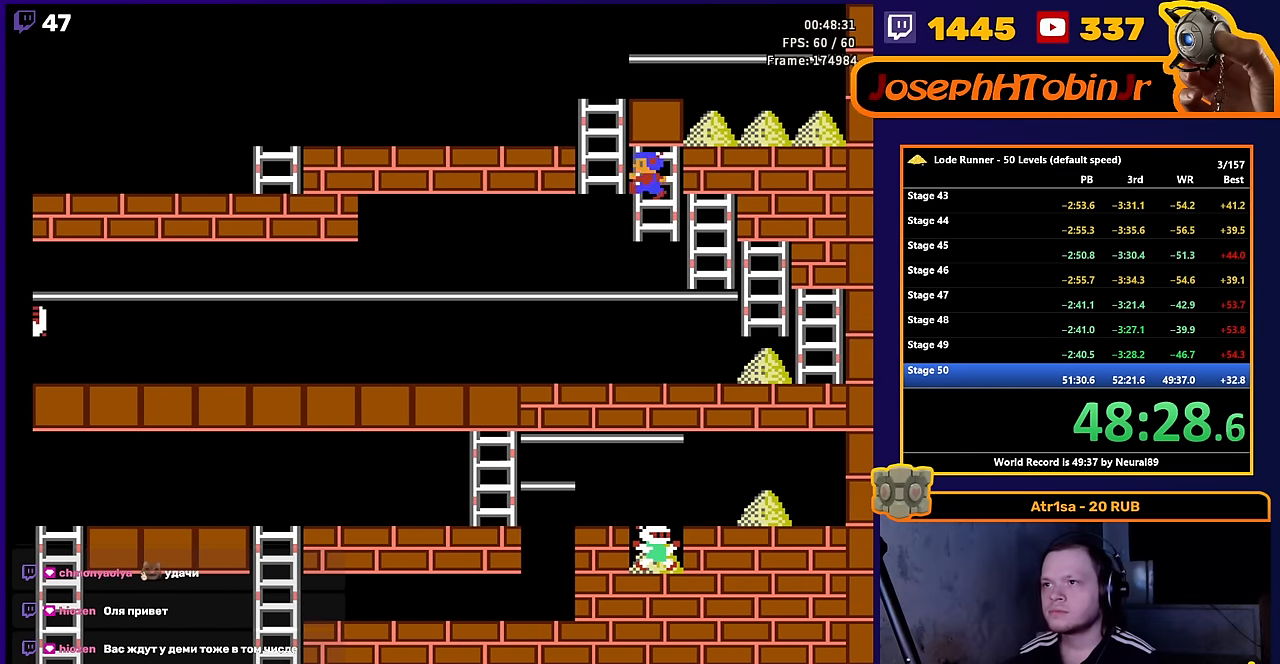
{"buttons": ["DPAD_RIGHT"], "events": [[66, "DPAD_UP", "down"], [150, "DPAD_LEFT", "up"], [434, "DPAD_RIGHT", "down"], [500, "DPAD_UP", "up"]]}
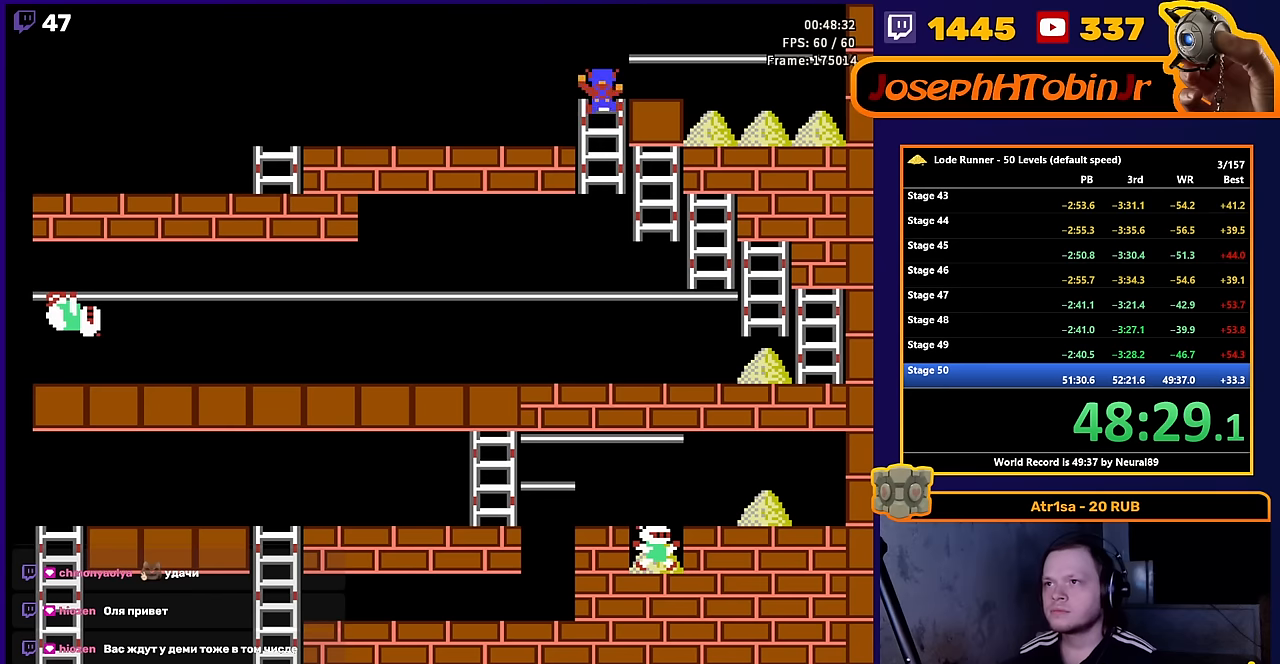
{"buttons": ["DPAD_DOWN"], "events": [[434, "DPAD_DOWN", "down"], [450, "DPAD_RIGHT", "up"]]}
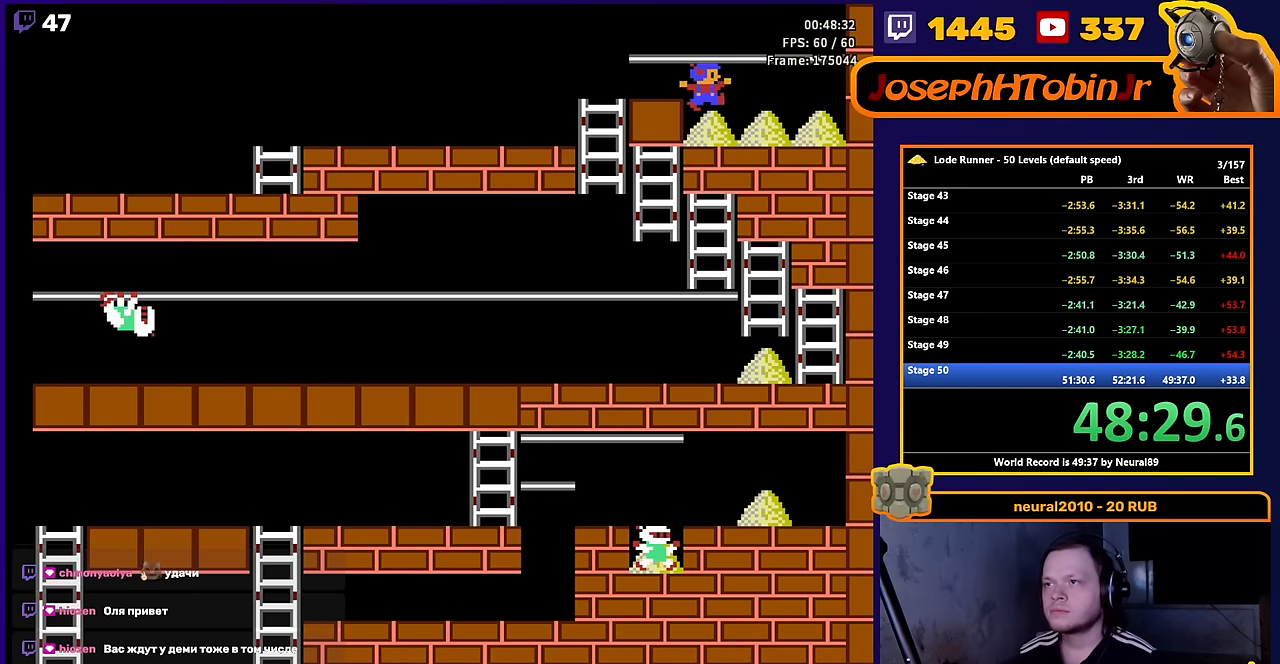
{"buttons": ["DPAD_RIGHT"], "events": [[100, "DPAD_DOWN", "up"], [100, "DPAD_RIGHT", "down"], [334, "B", "down"], [467, "B", "up"]]}
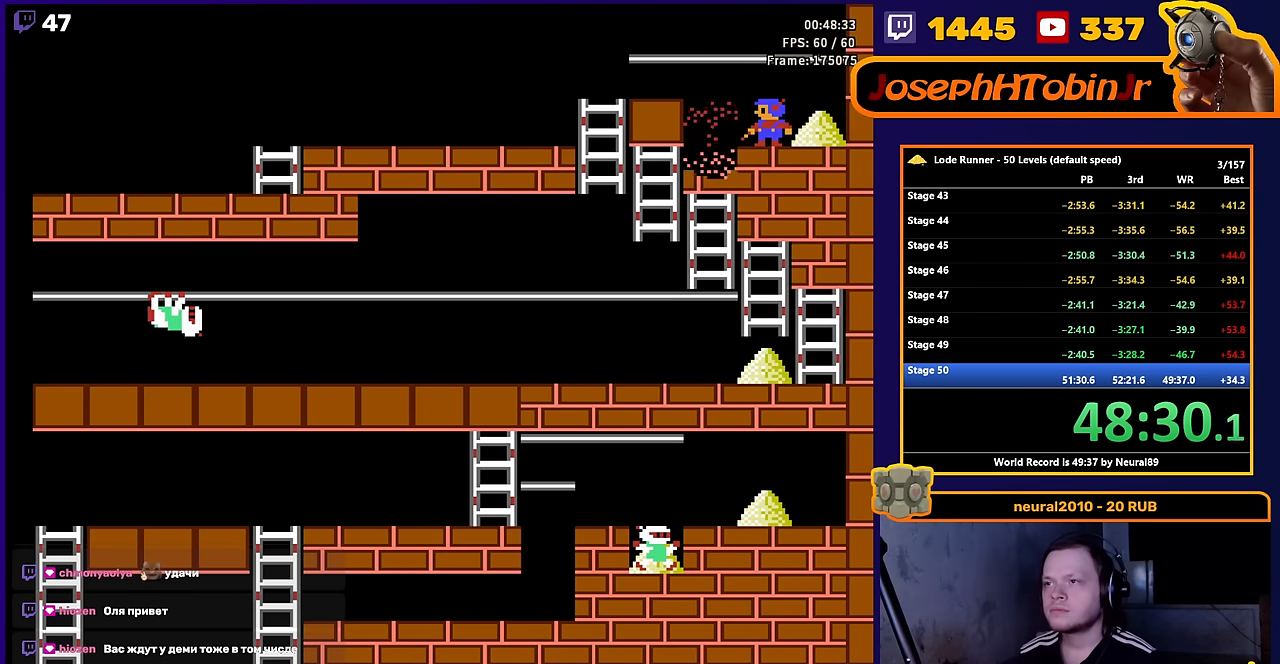
{"buttons": ["DPAD_RIGHT"], "events": []}
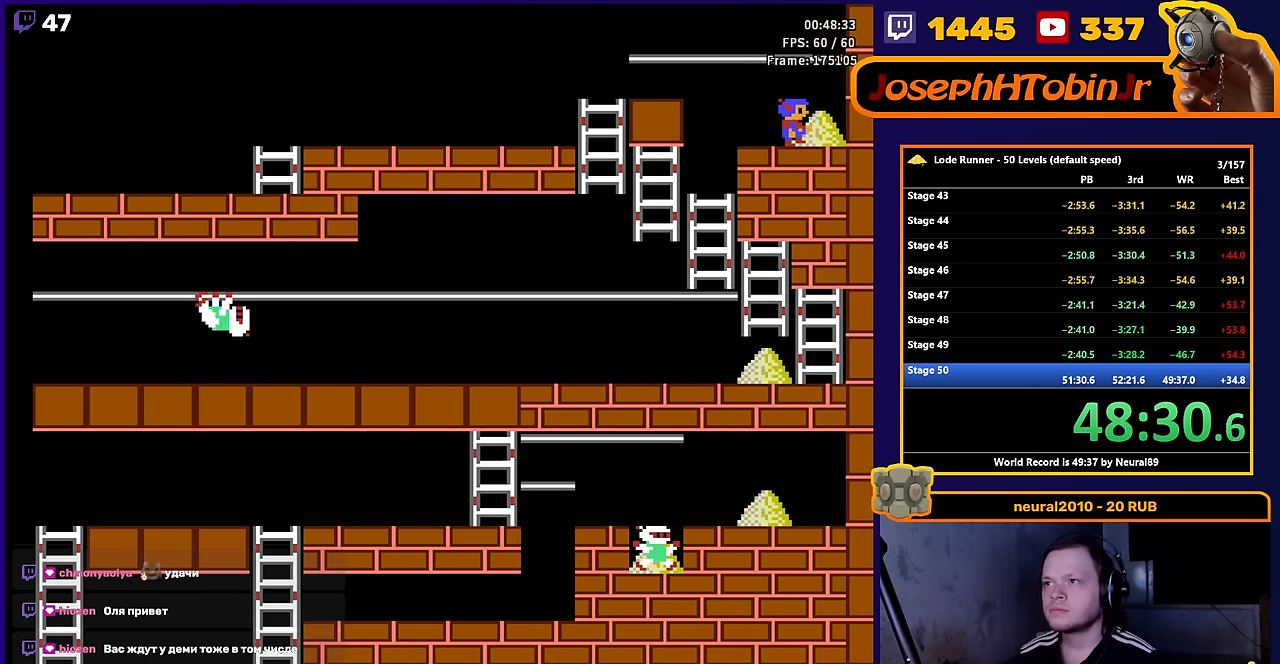
{"buttons": ["DPAD_LEFT"], "events": [[167, "DPAD_RIGHT", "up"], [184, "DPAD_LEFT", "down"]]}
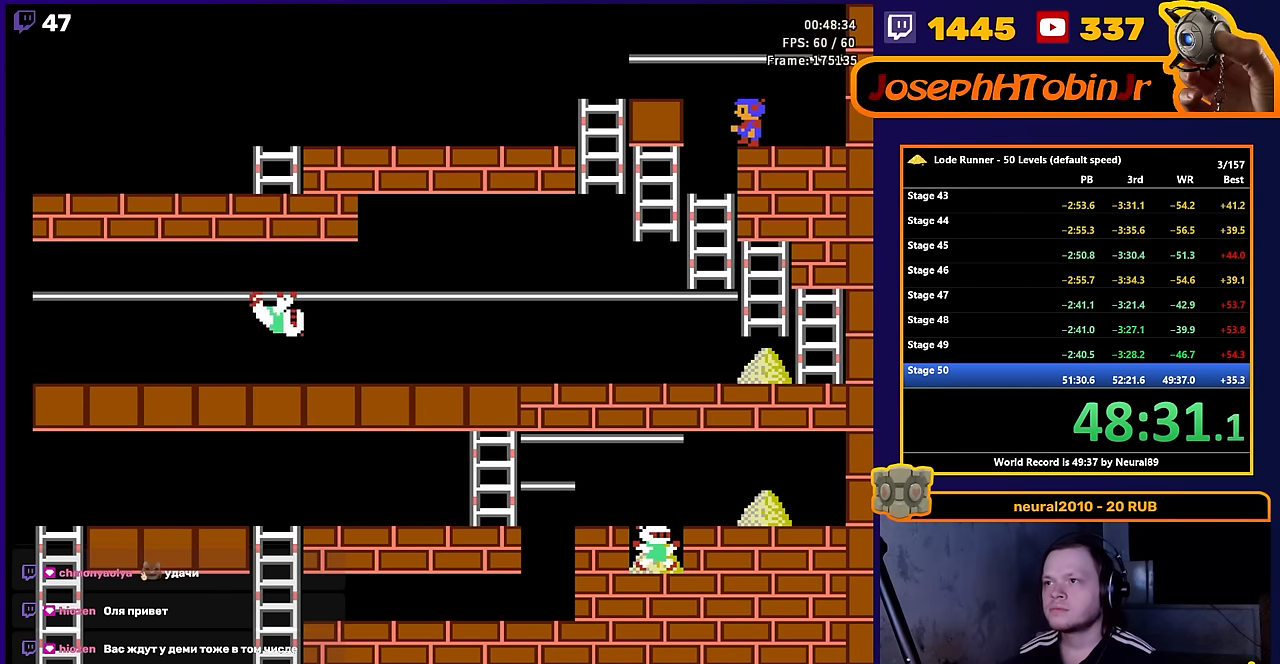
{"buttons": ["DPAD_DOWN"], "events": [[67, "DPAD_DOWN", "down"], [150, "DPAD_LEFT", "up"]]}
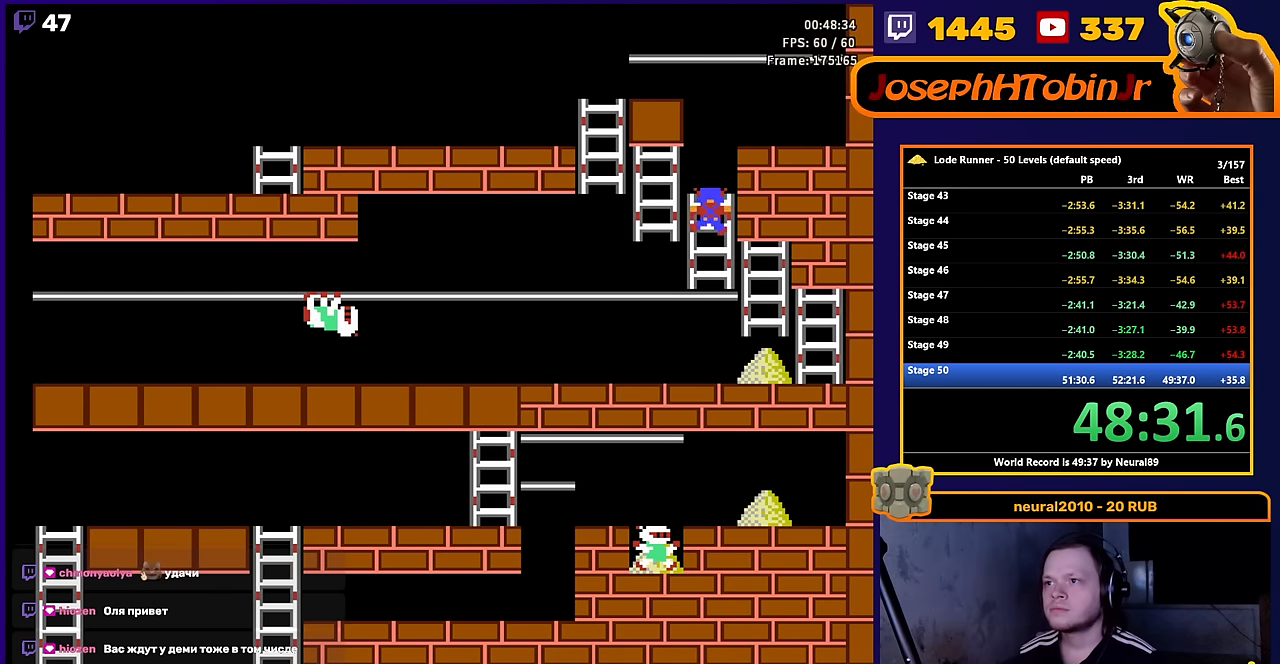
{"buttons": ["DPAD_DOWN"], "events": [[167, "DPAD_RIGHT", "down"], [217, "DPAD_DOWN", "up"], [434, "DPAD_DOWN", "down"], [450, "DPAD_RIGHT", "up"]]}
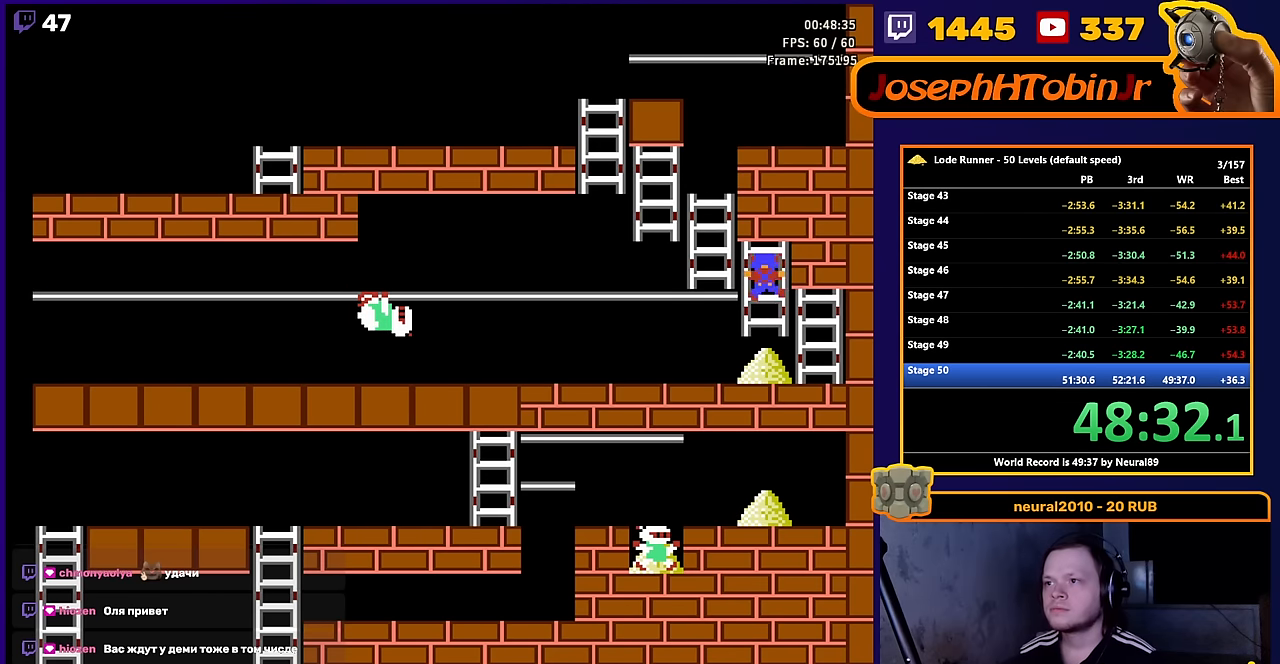
{"buttons": ["DPAD_LEFT"], "events": [[317, "DPAD_LEFT", "down"], [334, "DPAD_DOWN", "up"]]}
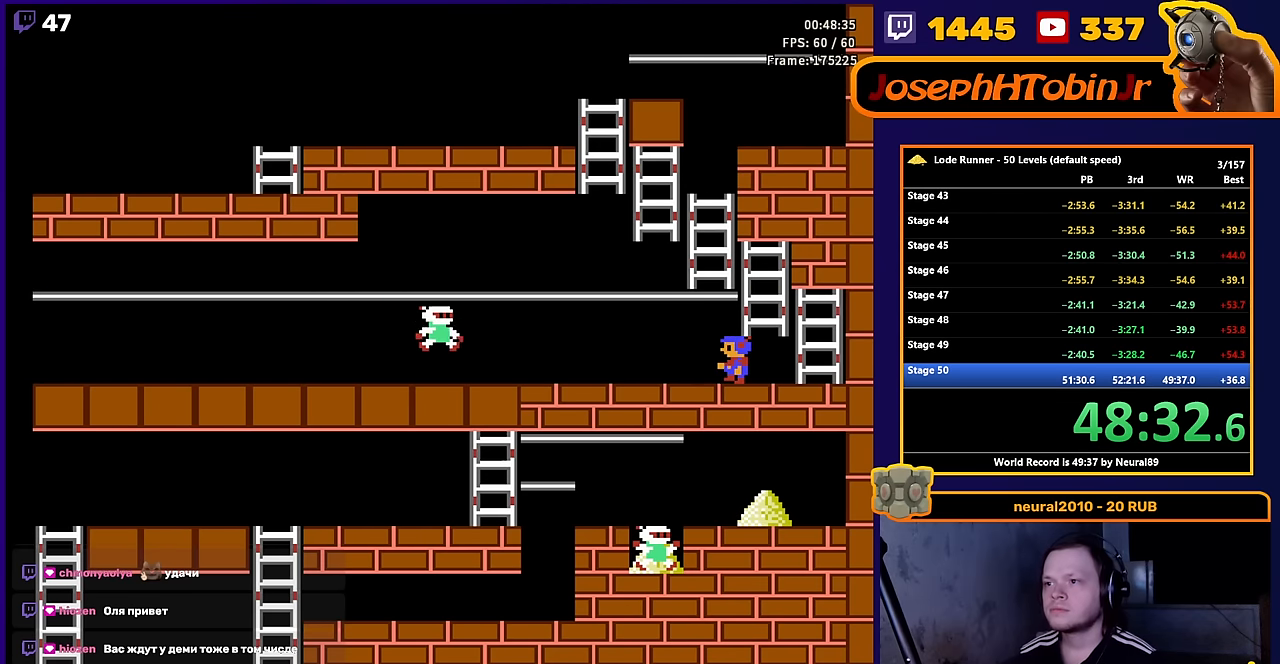
{"buttons": ["DPAD_DOWN"], "events": [[284, "DPAD_DOWN", "down"], [350, "DPAD_LEFT", "up"]]}
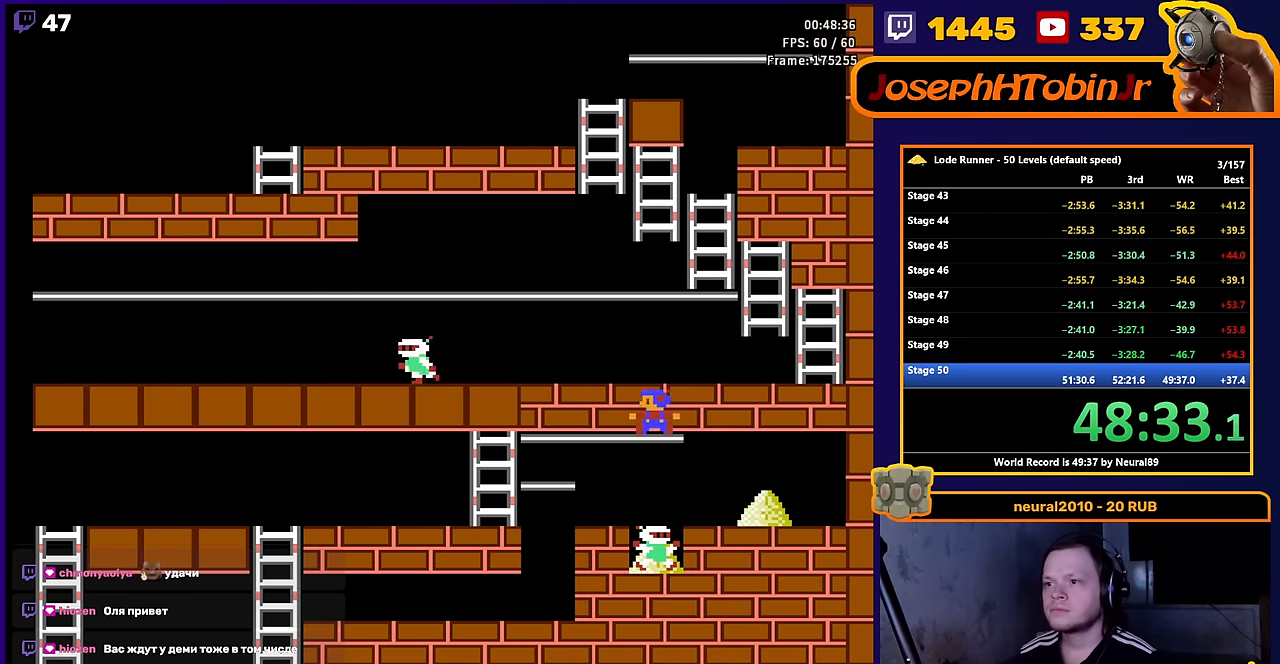
{"buttons": ["B", "DPAD_RIGHT"], "events": [[367, "B", "down"], [367, "DPAD_DOWN", "up"], [500, "DPAD_RIGHT", "down"]]}
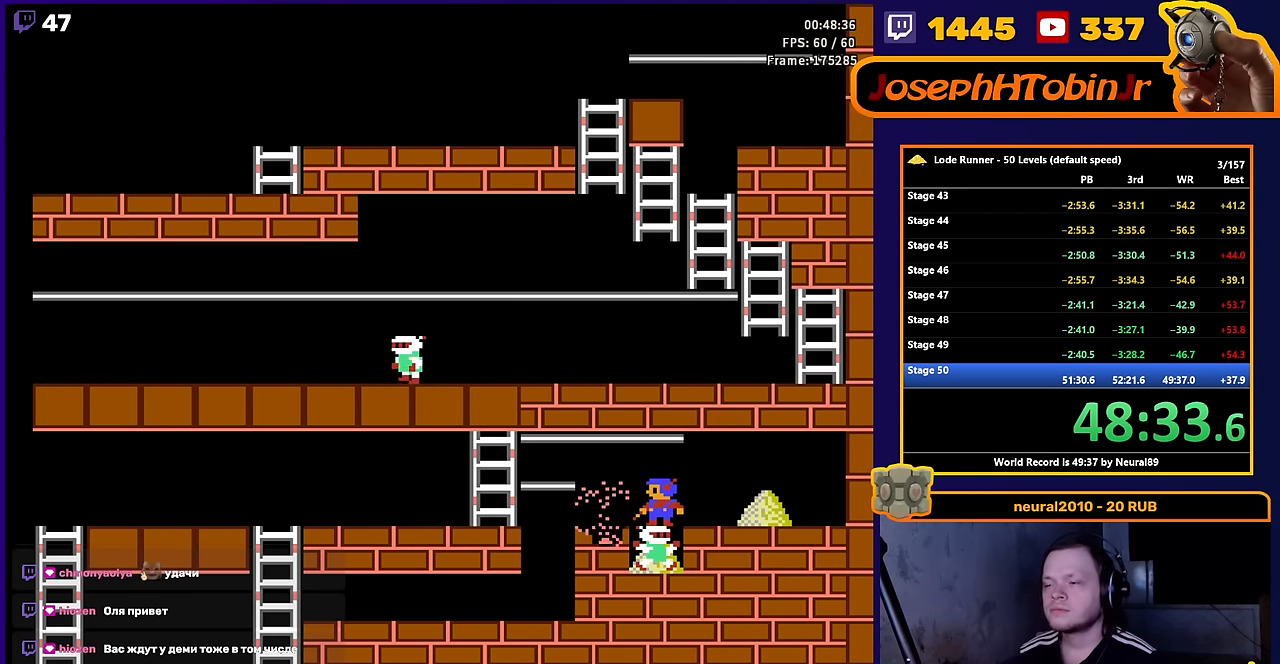
{"buttons": ["DPAD_RIGHT"], "events": [[17, "B", "up"]]}
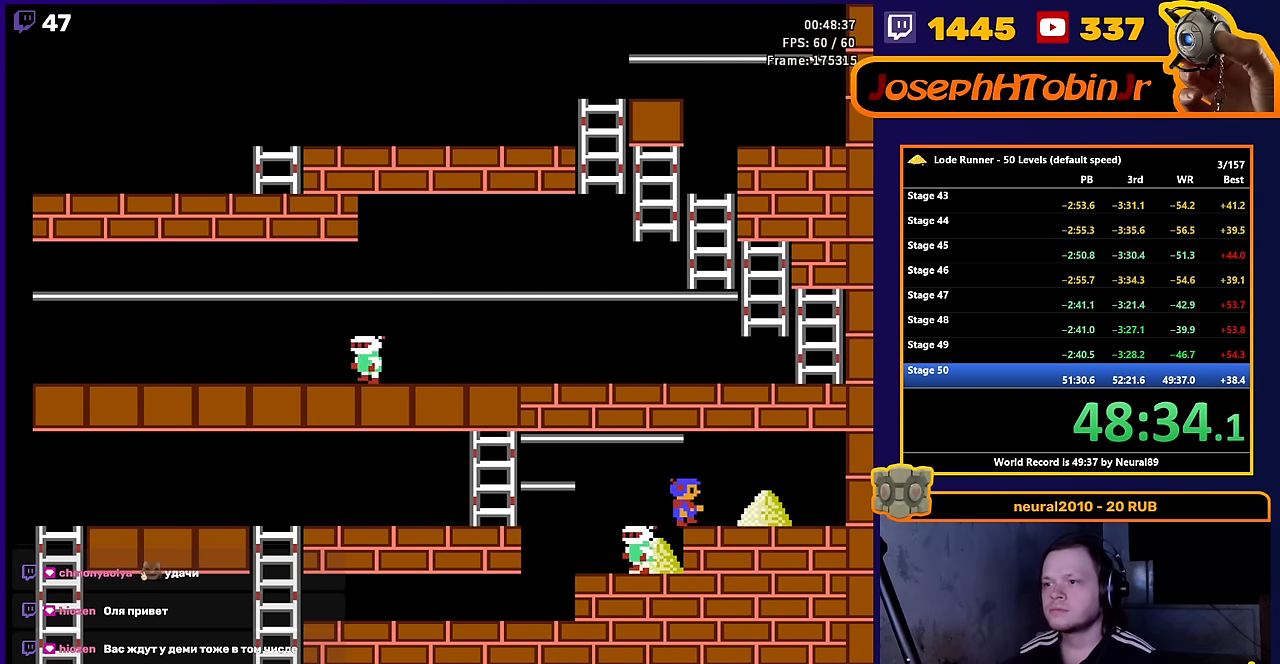
{"buttons": [], "events": [[484, "DPAD_RIGHT", "up"]]}
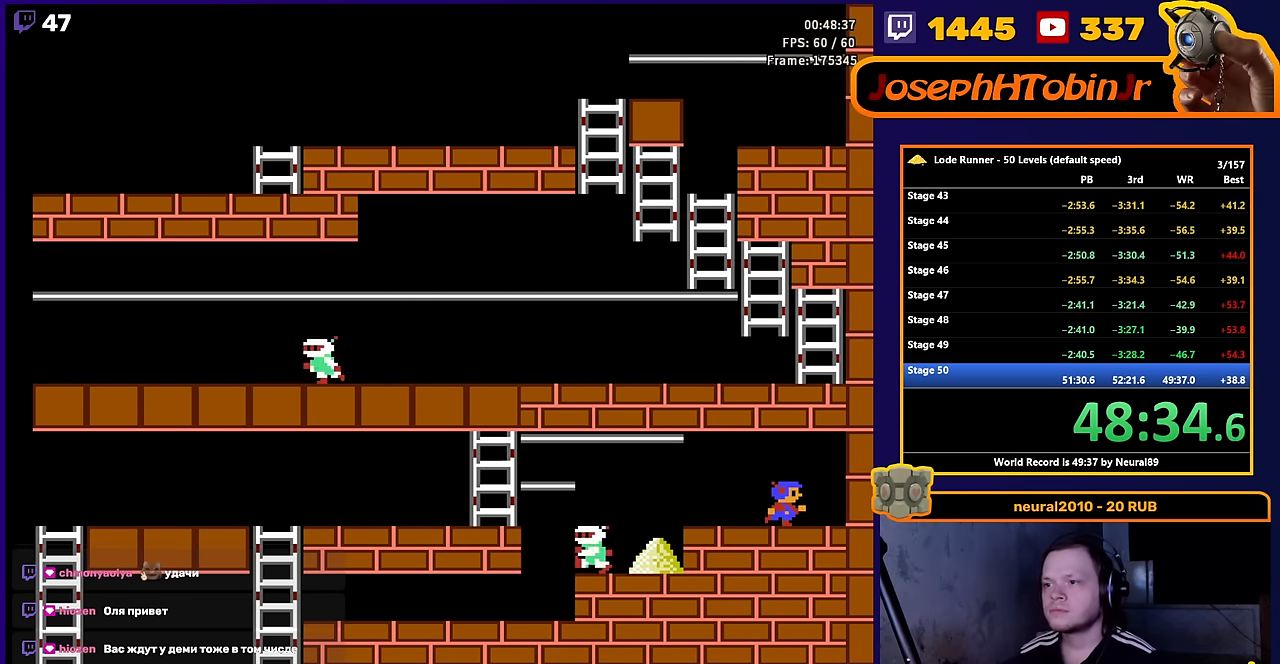
{"buttons": [], "events": [[200, "DPAD_LEFT", "down"], [467, "DPAD_LEFT", "up"]]}
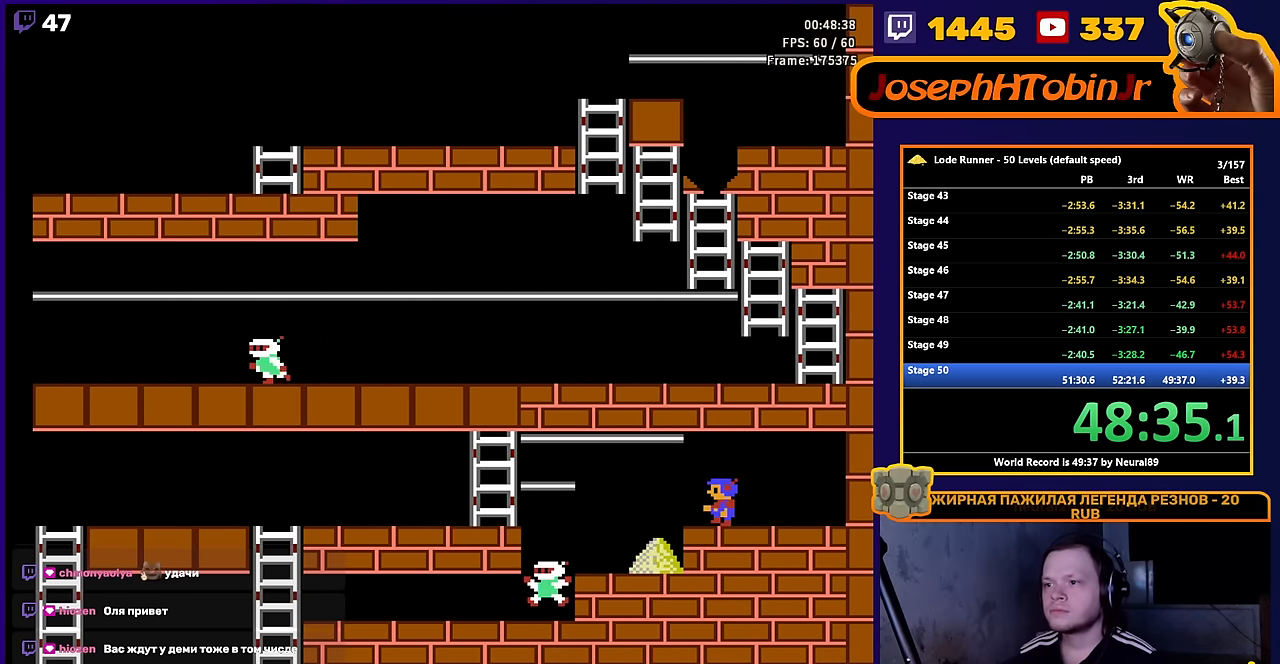
{"buttons": ["DPAD_LEFT"], "events": [[384, "DPAD_LEFT", "down"]]}
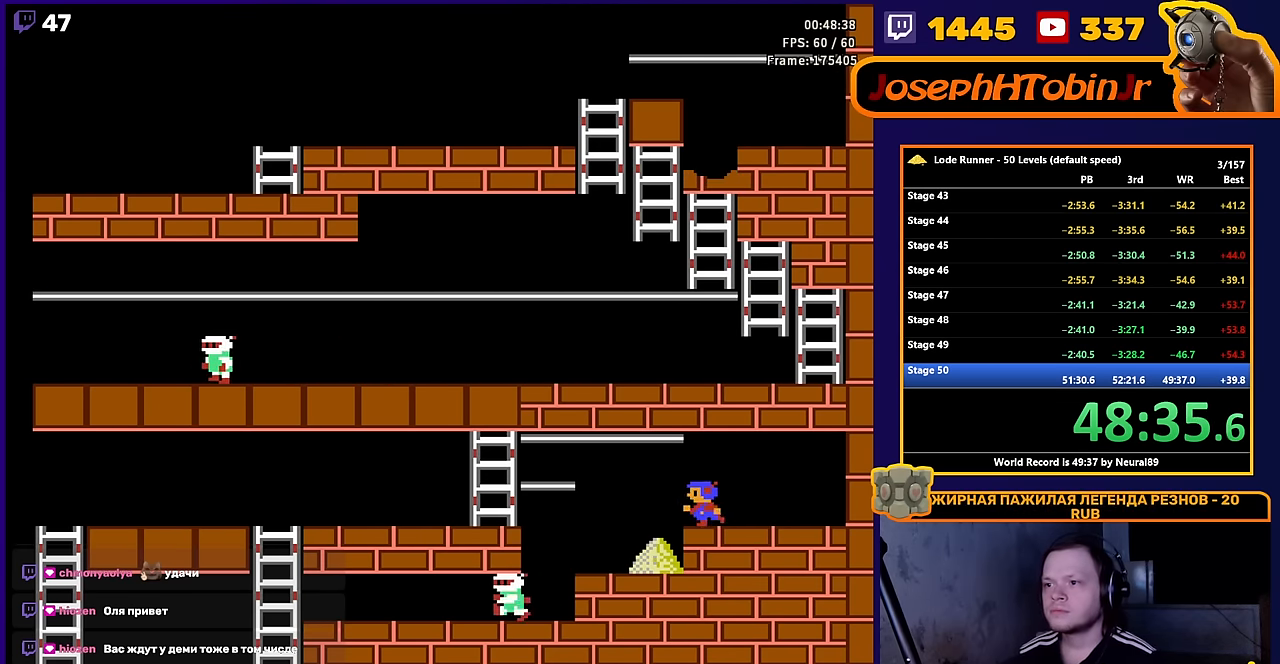
{"buttons": ["B"], "events": [[250, "B", "down"], [266, "DPAD_LEFT", "up"]]}
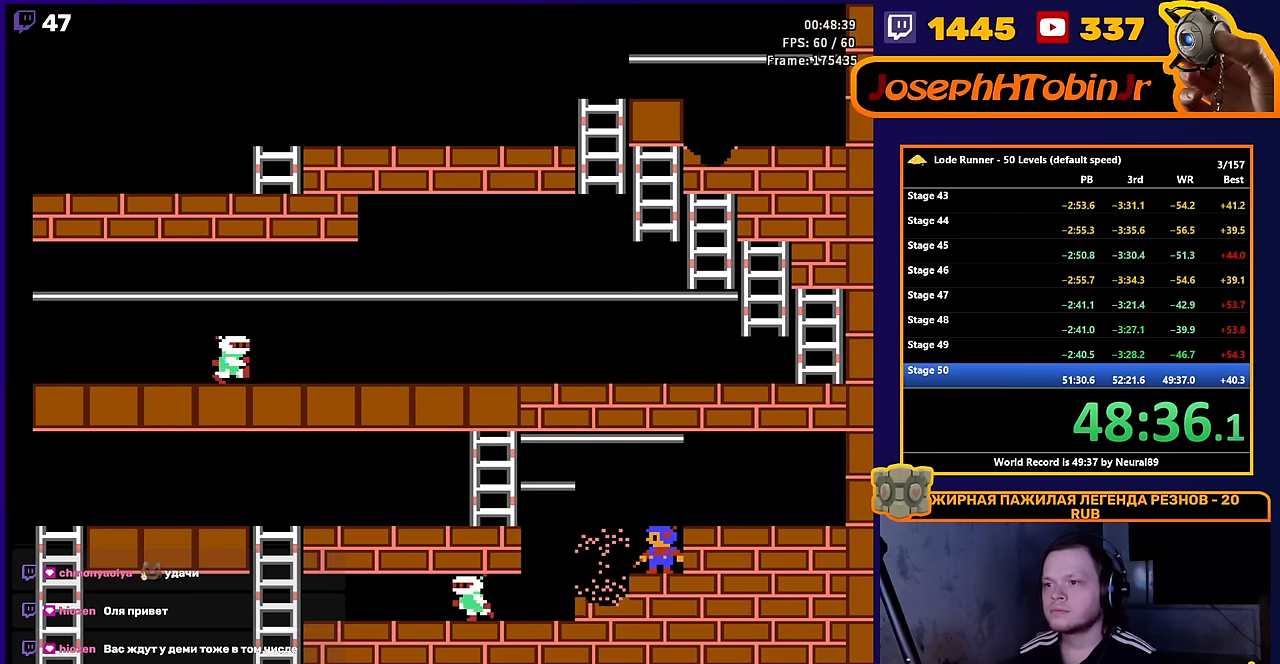
{"buttons": ["DPAD_LEFT"], "events": [[50, "B", "up"], [133, "DPAD_LEFT", "down"]]}